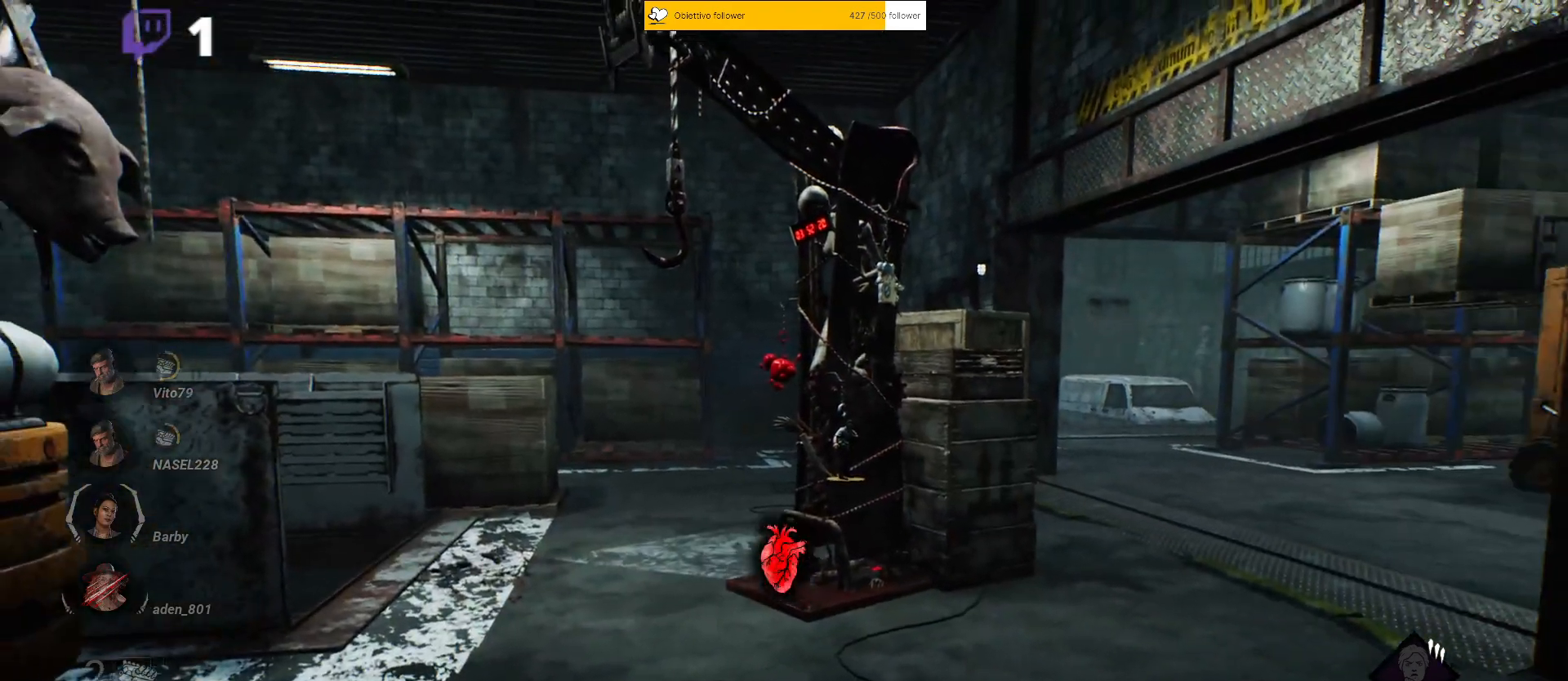
Gameplay with keyboard; each line is a JSON object with the keys held at the frame after it. "events" lists presses ("down") and releases ("up") of "a", "ctrl", "d", "e", "q", "s", "shift", "space" and "w" between this image and that frame as [ms after this image, input, new state], when the widget could be followed in between. No other keys are recorded. Mouse input is not recorded.
{"keys": [], "events": [[150, "d", "down"], [233, "d", "up"]]}
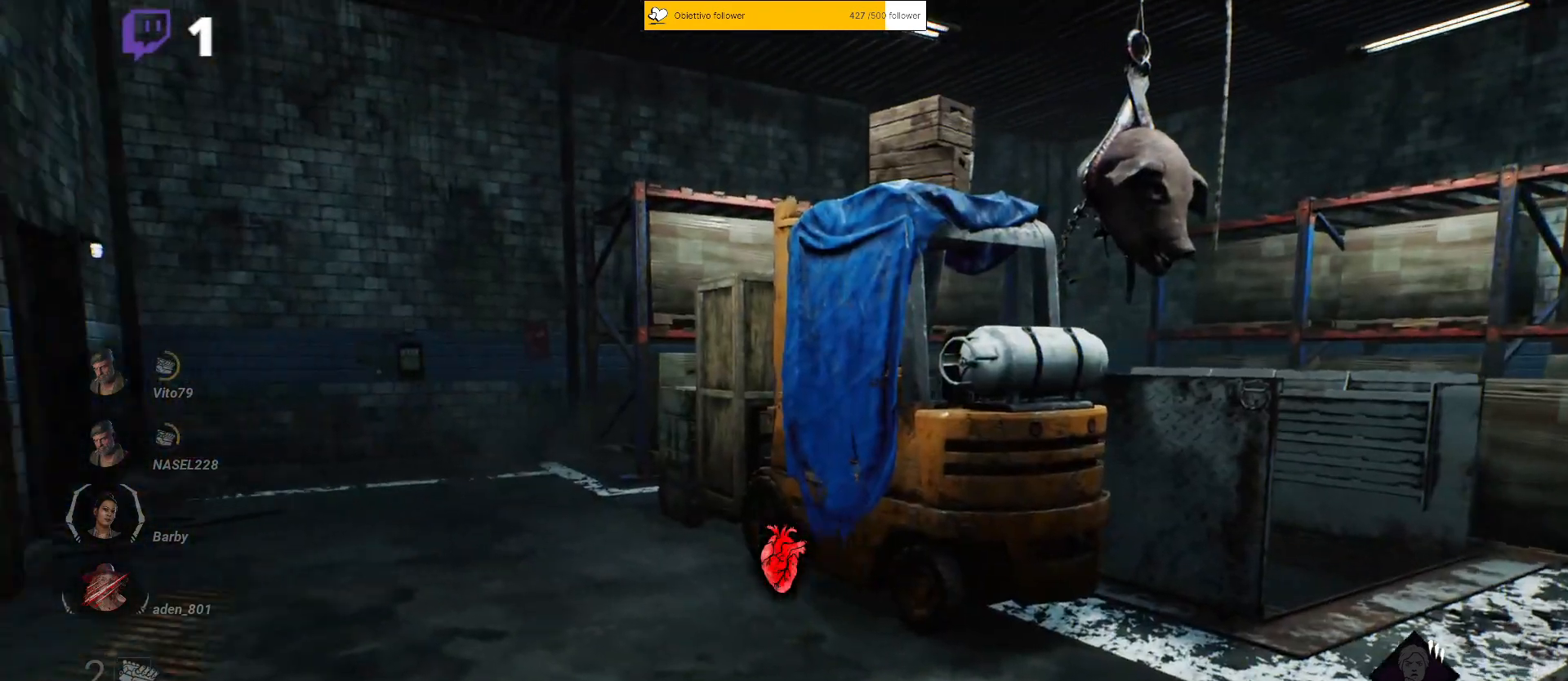
{"keys": [], "events": []}
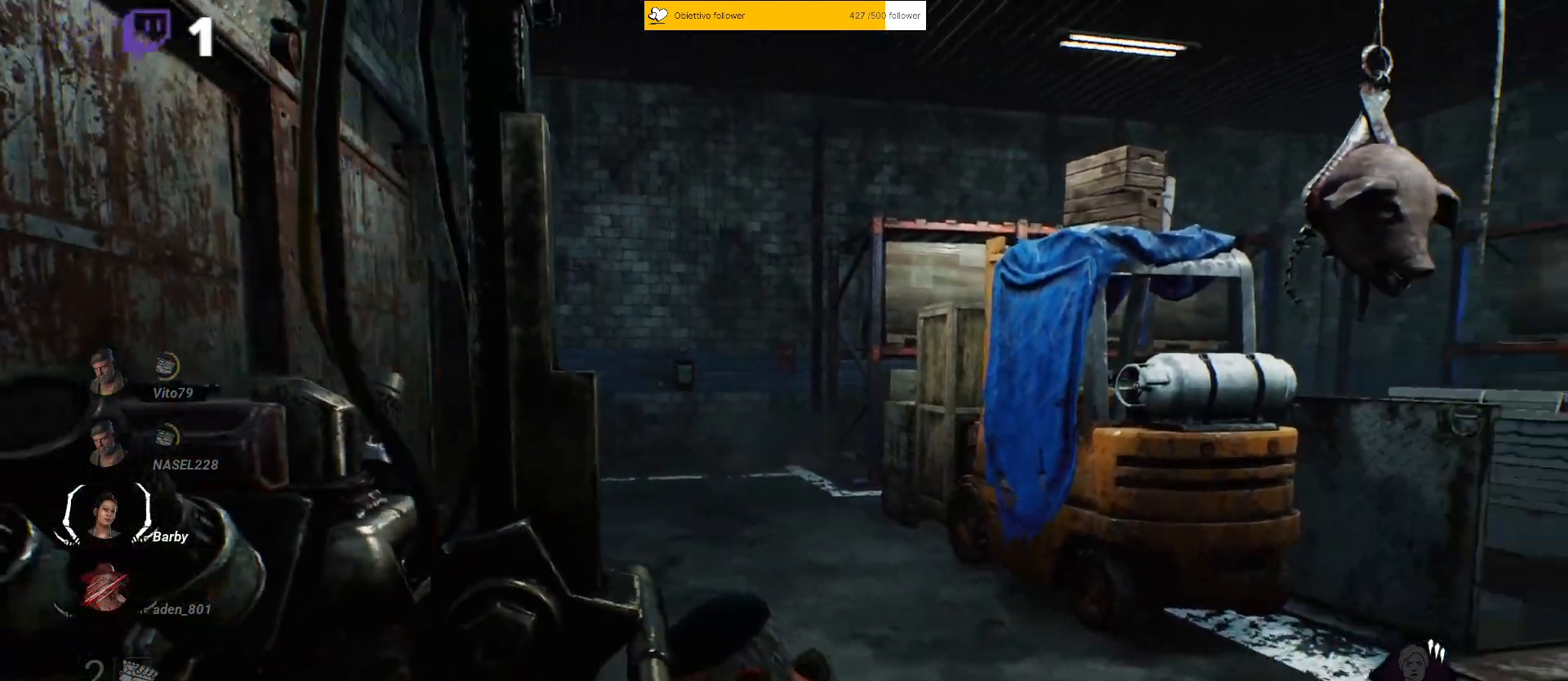
{"keys": [], "events": []}
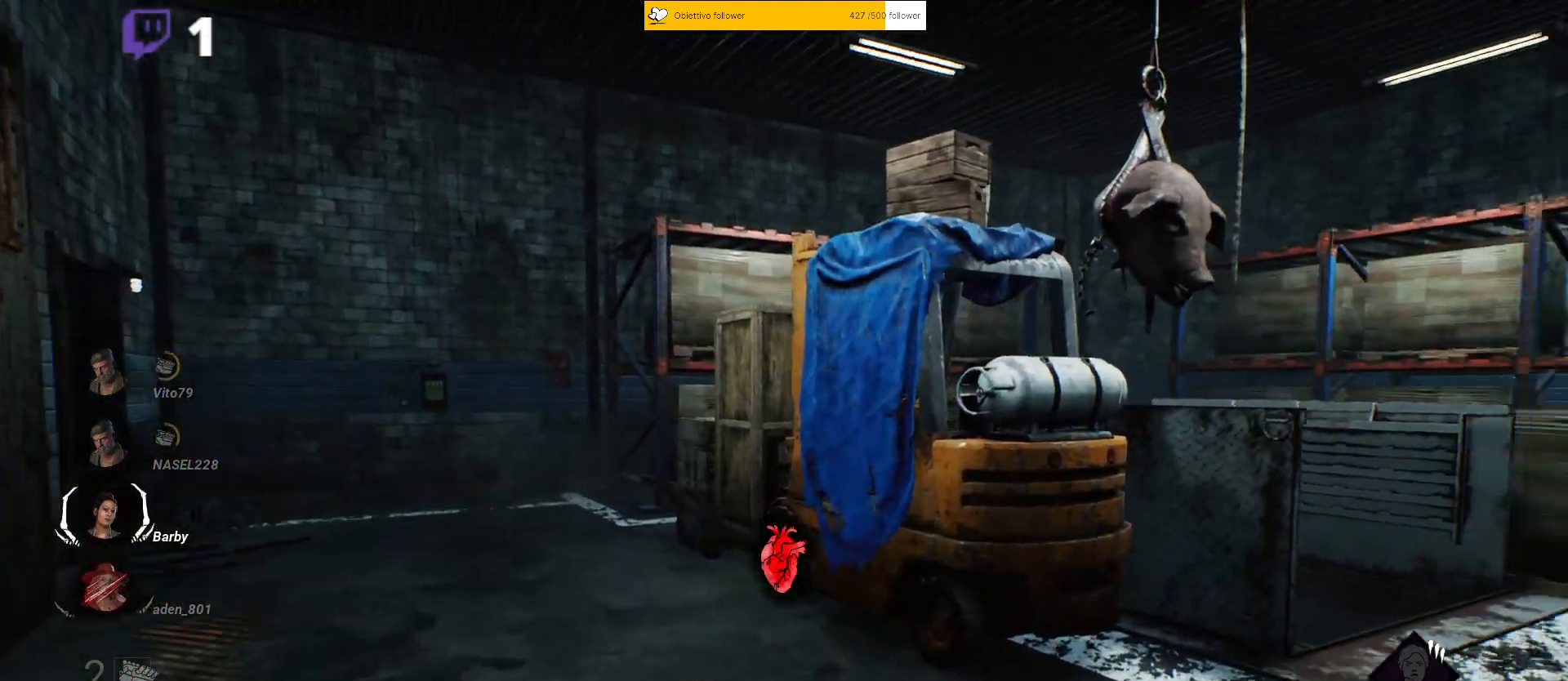
{"keys": [], "events": []}
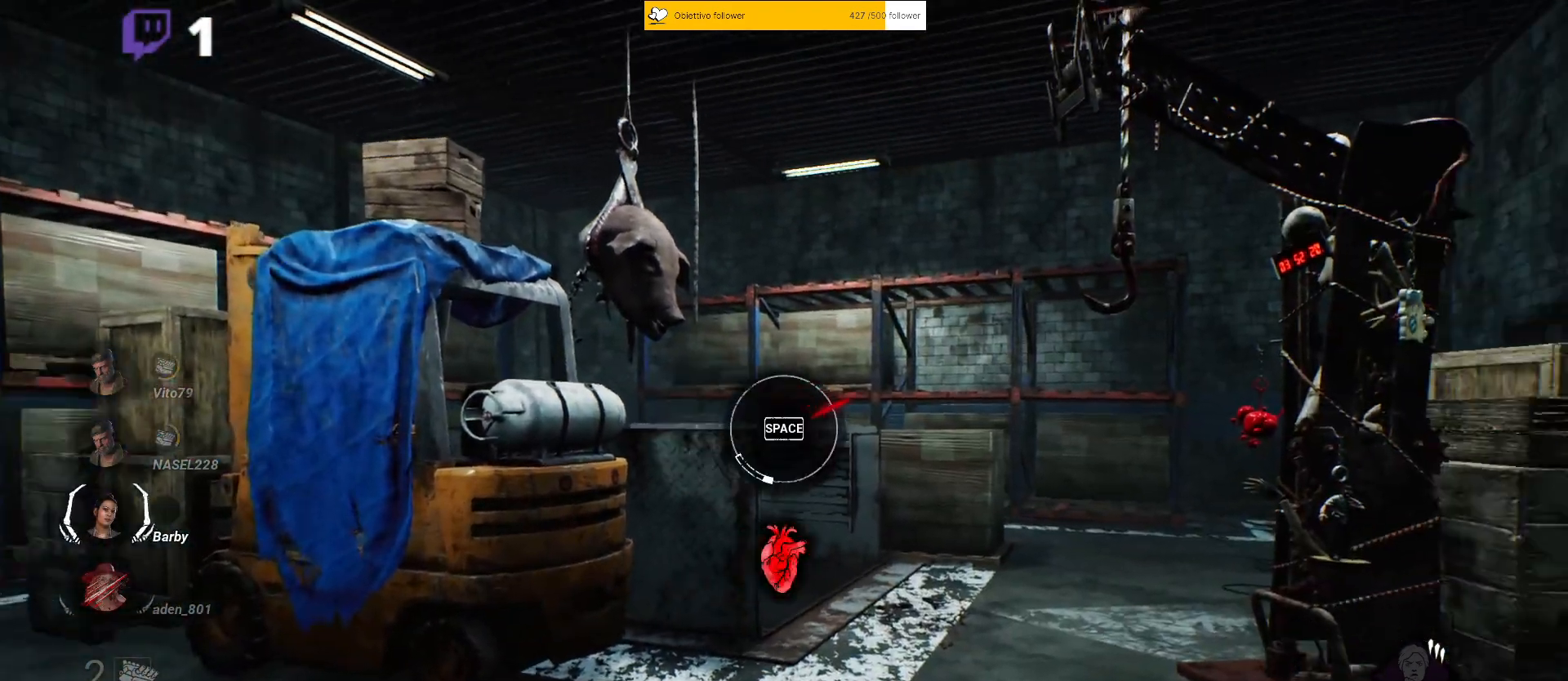
{"keys": ["space"], "events": [[400, "space", "down"]]}
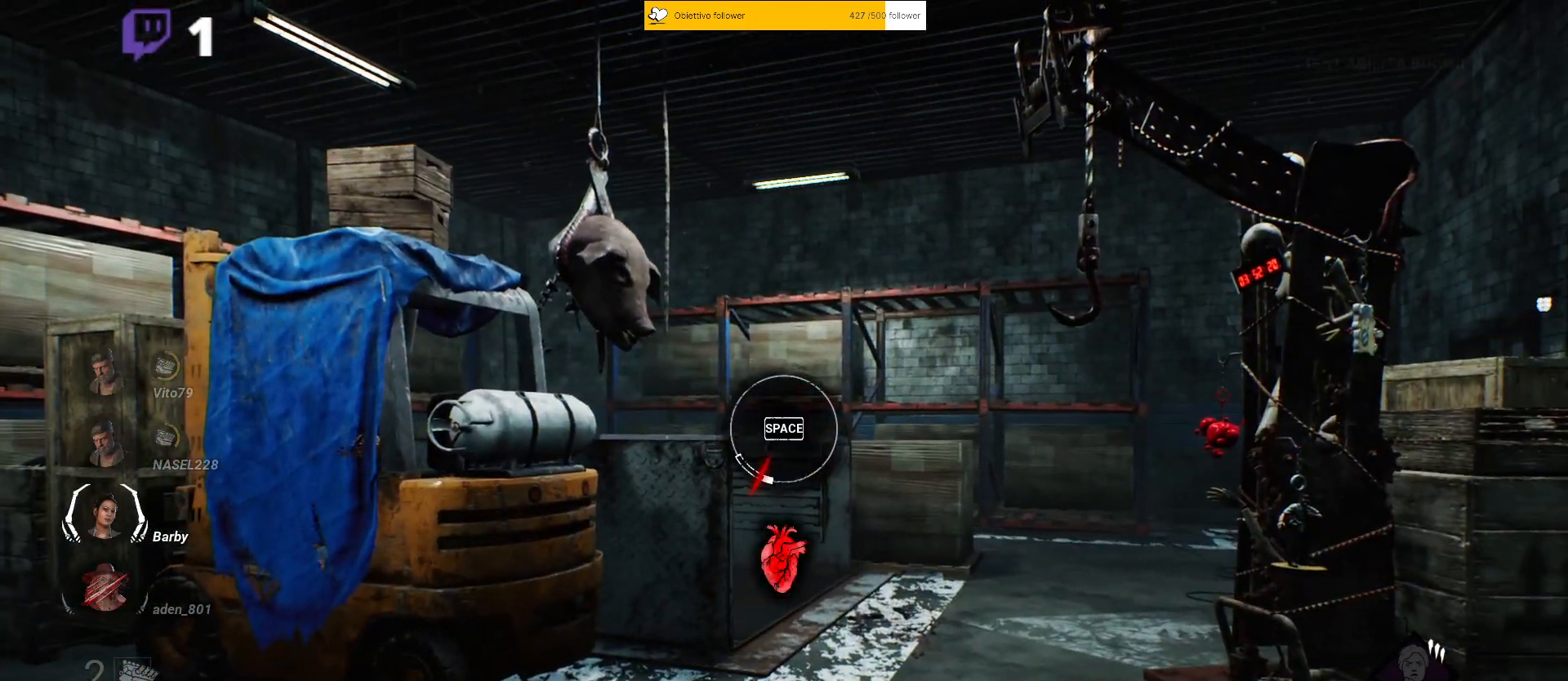
{"keys": [], "events": [[117, "space", "up"]]}